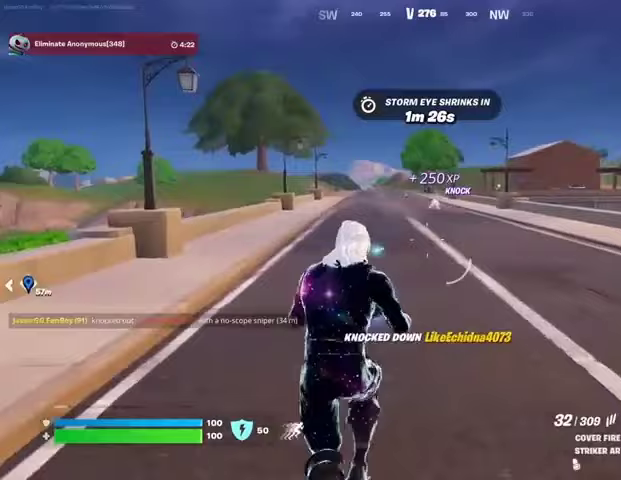
Gameplay with a controller (PlayStation layout); each line is a JSON object with the inputs held at the frame after it. "events" lists button and stick changes between this image and that frame as [ms after this image, input, new state], when the widget could be followed in between.
{"buttons": [], "left_stick": "up", "right_stick": "center", "events": [[33, "R1", "down"], [100, "R1", "up"], [167, "R1", "down"], [267, "R1", "up"], [367, "CROSS", "down"], [467, "CROSS", "up"]]}
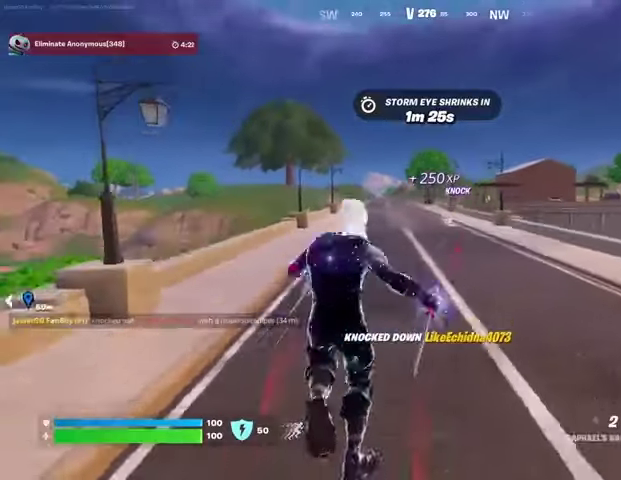
{"buttons": [], "left_stick": "up", "right_stick": "center", "events": [[67, "L1", "down"], [67, "L2", "down"], [67, "right_stick", "up"], [133, "L1", "up"], [133, "L2", "up"], [167, "right_stick", "center"]]}
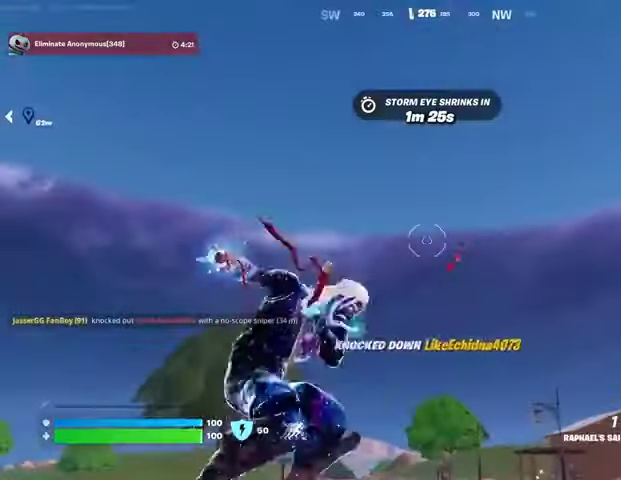
{"buttons": [], "left_stick": "center", "right_stick": "center", "events": [[67, "right_stick", "down"], [333, "left_stick", "center"], [333, "right_stick", "center"]]}
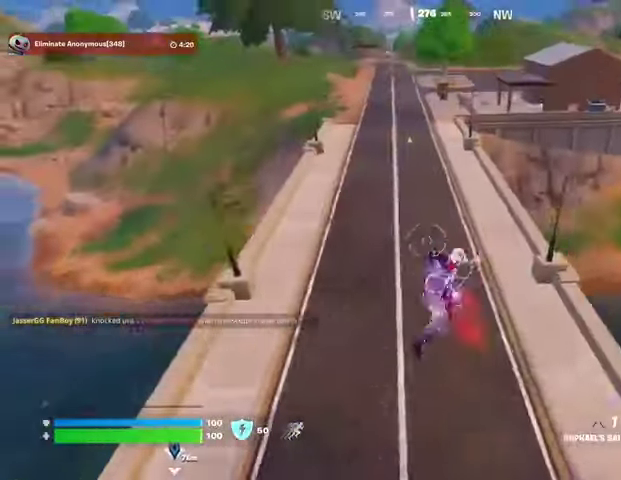
{"buttons": [], "left_stick": "up-left", "right_stick": "right", "events": [[33, "left_stick", "up"], [100, "L1", "down"], [167, "L1", "up"], [200, "right_stick", "right"], [233, "L1", "down"], [300, "L1", "up"], [333, "left_stick", "up-left"], [367, "right_stick", "center"], [400, "L1", "down"], [433, "right_stick", "right"], [467, "L1", "up"]]}
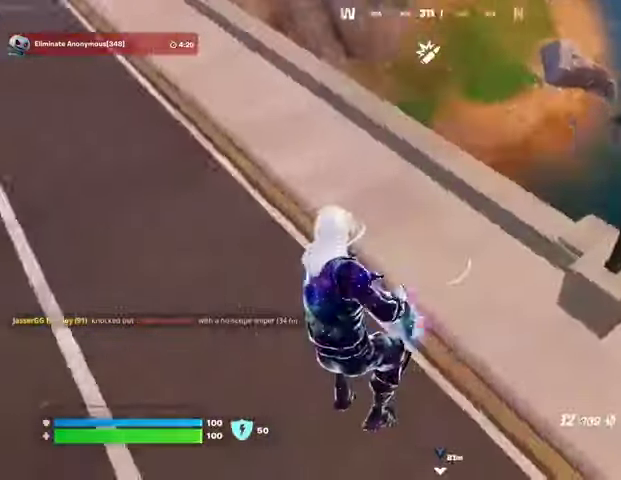
{"buttons": ["R1"], "left_stick": "up-right", "right_stick": "center", "events": [[200, "left_stick", "up"], [233, "right_stick", "up-right"], [333, "left_stick", "up-right"], [500, "R1", "down"], [500, "right_stick", "center"]]}
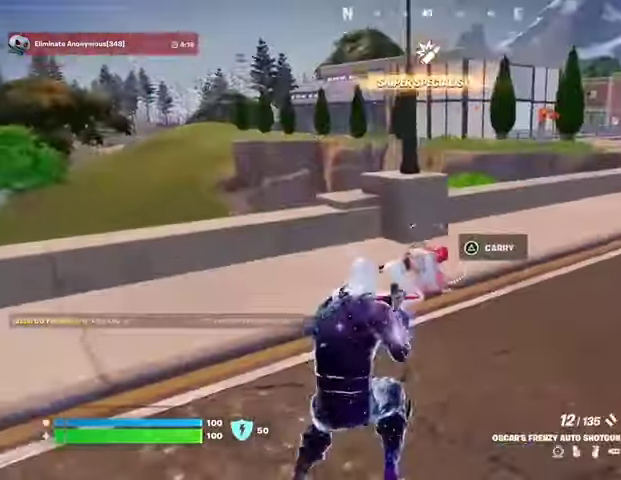
{"buttons": ["R2"], "left_stick": "down-left", "right_stick": "center", "events": [[33, "right_stick", "down-left"], [100, "R1", "up"], [167, "right_stick", "center"], [267, "left_stick", "up"], [300, "right_stick", "up-right"], [367, "right_stick", "center"], [400, "R2", "down"], [467, "left_stick", "down-left"]]}
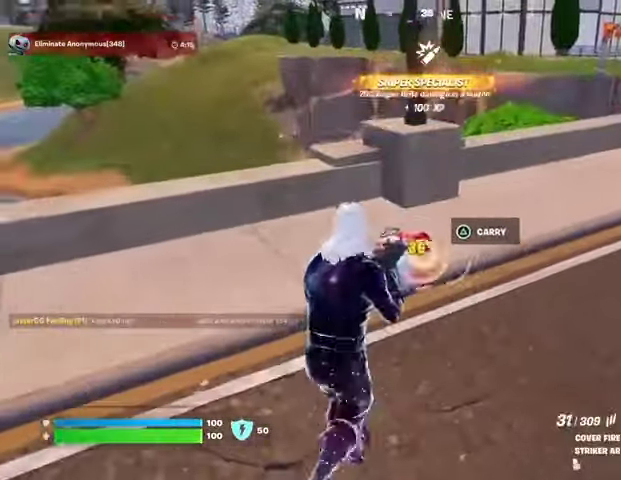
{"buttons": ["R2"], "left_stick": "left", "right_stick": "center", "events": [[167, "left_stick", "down"], [333, "left_stick", "down-left"], [433, "left_stick", "left"]]}
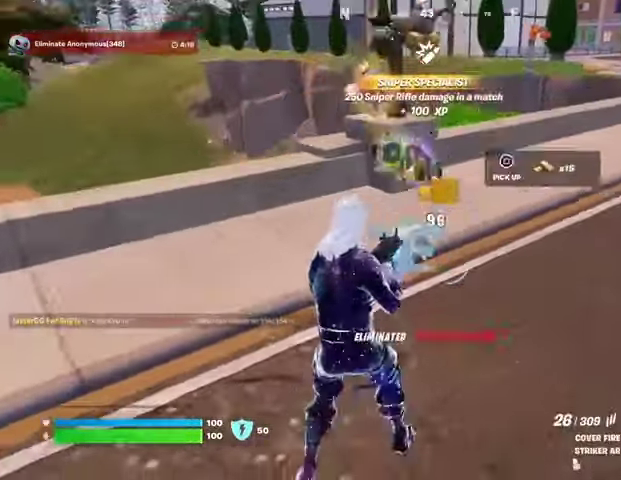
{"buttons": [], "left_stick": "up-left", "right_stick": "center", "events": [[100, "L1", "down"], [133, "R2", "up"], [167, "L1", "up"], [200, "TRIANGLE", "down"], [233, "TRIANGLE", "up"], [233, "left_stick", "up-left"]]}
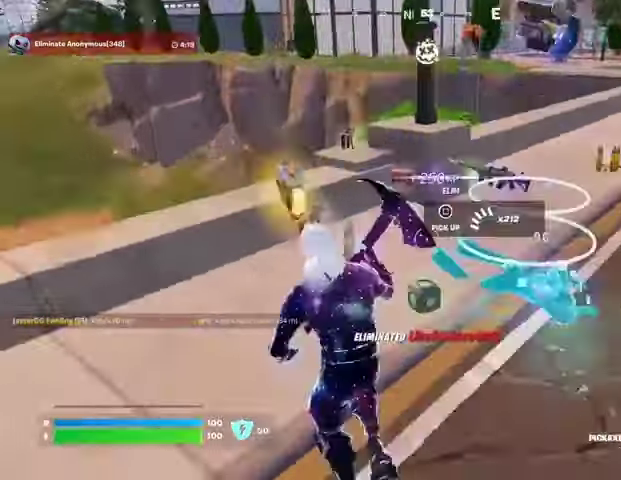
{"buttons": ["SQUARE"], "left_stick": "down", "right_stick": "center", "events": [[233, "left_stick", "left"], [467, "left_stick", "down"], [500, "SQUARE", "down"]]}
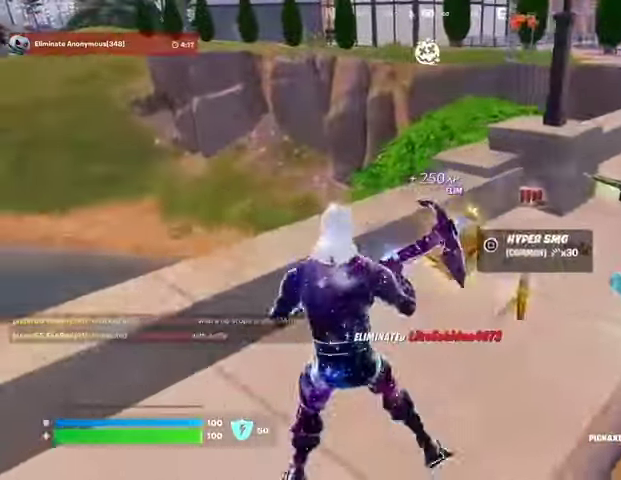
{"buttons": [], "left_stick": "up", "right_stick": "center", "events": [[33, "left_stick", "down-right"], [67, "SQUARE", "up"], [333, "SQUARE", "down"], [333, "left_stick", "left"], [400, "SQUARE", "up"], [433, "left_stick", "up"]]}
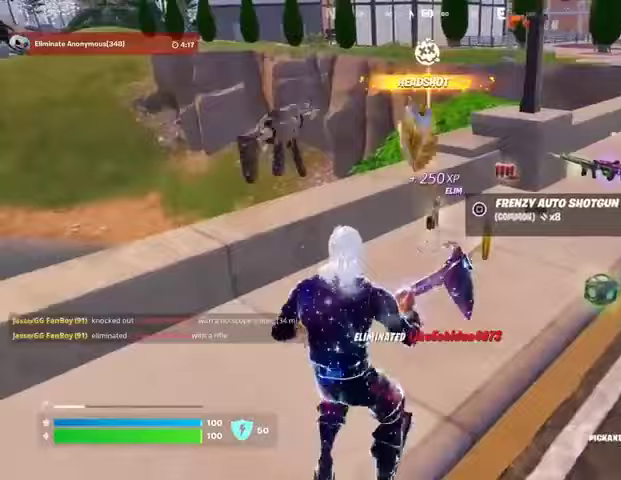
{"buttons": [], "left_stick": "up-left", "right_stick": "center", "events": [[167, "right_stick", "right"], [267, "L3", "down"], [333, "right_stick", "center"], [367, "L3", "up"], [467, "left_stick", "up-left"]]}
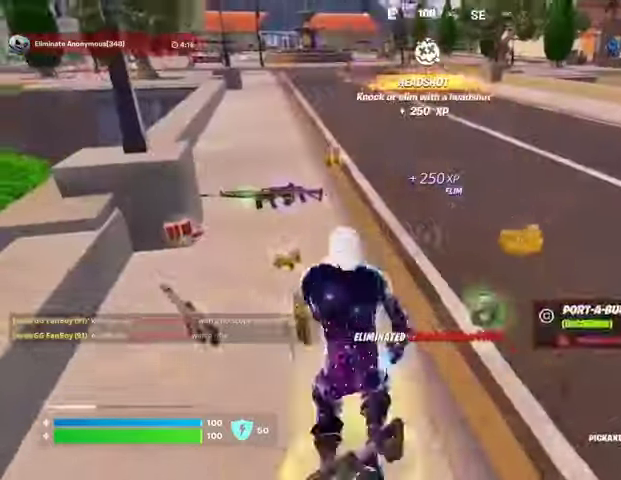
{"buttons": [], "left_stick": "up", "right_stick": "center", "events": [[167, "left_stick", "up"], [300, "left_stick", "up-left"], [400, "left_stick", "up"]]}
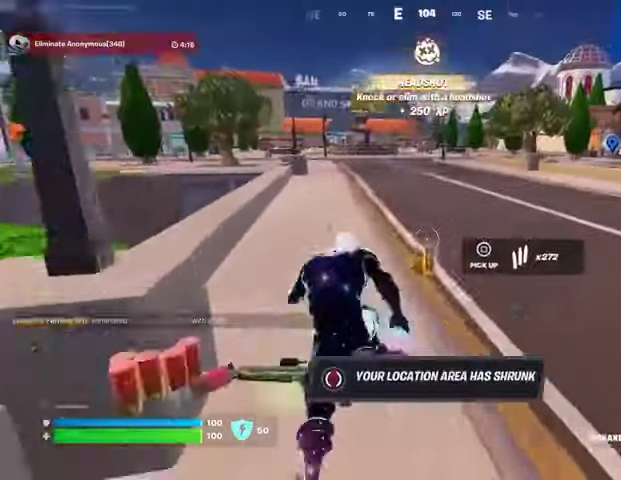
{"buttons": [], "left_stick": "up-right", "right_stick": "center", "events": [[333, "left_stick", "up-right"]]}
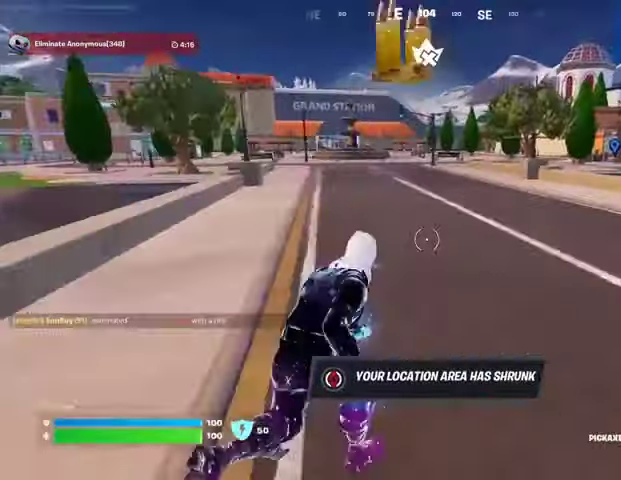
{"buttons": [], "left_stick": "up", "right_stick": "center", "events": [[200, "CROSS", "down"], [200, "R1", "down"], [267, "R1", "up"], [300, "CROSS", "up"], [333, "left_stick", "up"]]}
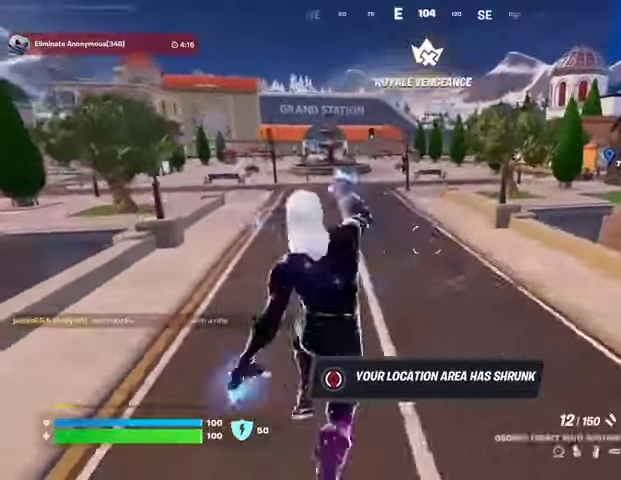
{"buttons": ["L1"], "left_stick": "up", "right_stick": "center", "events": [[200, "L1", "down"], [267, "L1", "up"], [367, "L1", "down"], [433, "L1", "up"], [500, "L1", "down"]]}
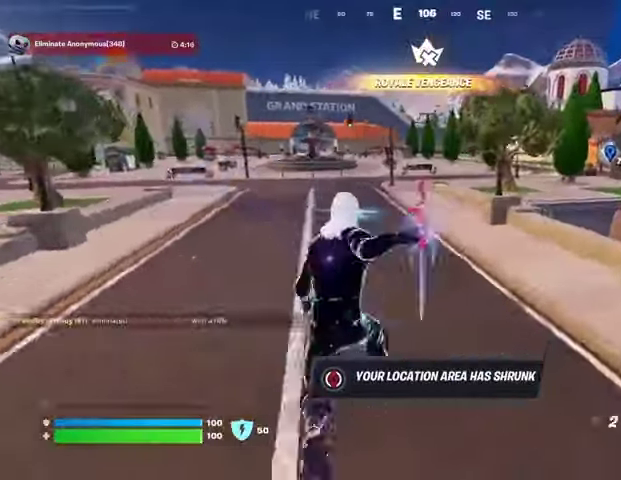
{"buttons": [], "left_stick": "up", "right_stick": "down-left", "events": [[33, "L1", "up"], [33, "R3", "down"], [133, "R3", "up"], [133, "right_stick", "up-right"], [200, "right_stick", "center"], [367, "R1", "down"], [467, "R1", "up"], [467, "right_stick", "down-left"]]}
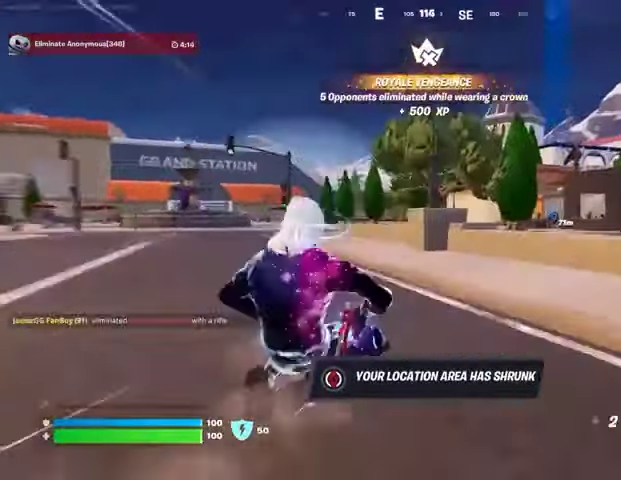
{"buttons": [], "left_stick": "up", "right_stick": "center", "events": [[100, "left_stick", "up-right"], [100, "right_stick", "center"], [200, "left_stick", "up"], [367, "CROSS", "down"], [467, "CROSS", "up"]]}
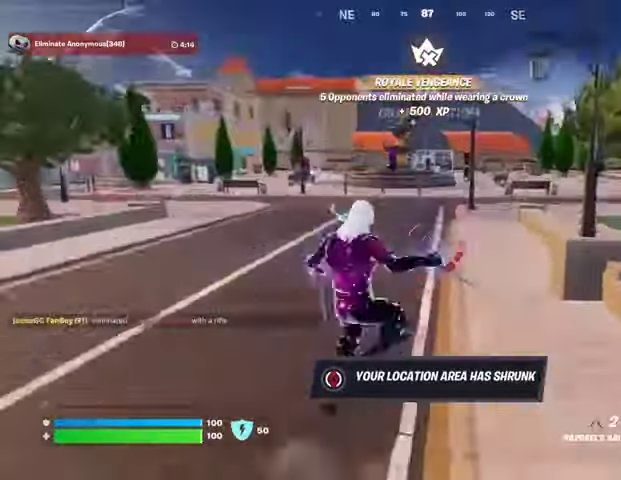
{"buttons": [], "left_stick": "up-right", "right_stick": "left", "events": [[400, "R3", "down"], [400, "left_stick", "up-right"], [467, "R3", "up"], [467, "right_stick", "left"]]}
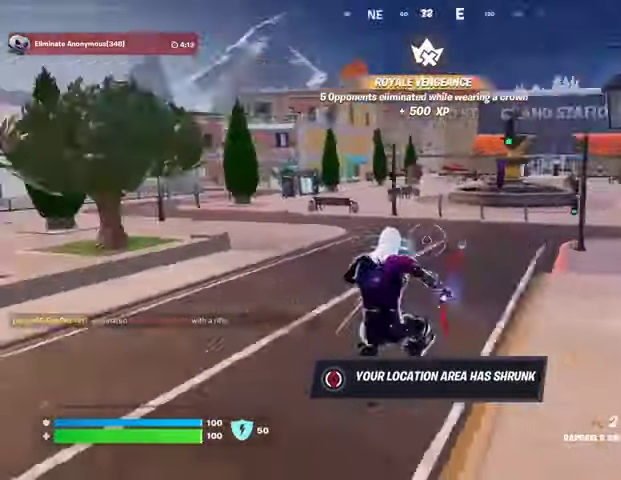
{"buttons": [], "left_stick": "up-left", "right_stick": "right", "events": [[100, "right_stick", "center"], [200, "left_stick", "up"], [233, "right_stick", "right"], [367, "CROSS", "down"], [367, "L3", "down"], [367, "left_stick", "up-left"], [500, "CROSS", "up"], [500, "L3", "up"]]}
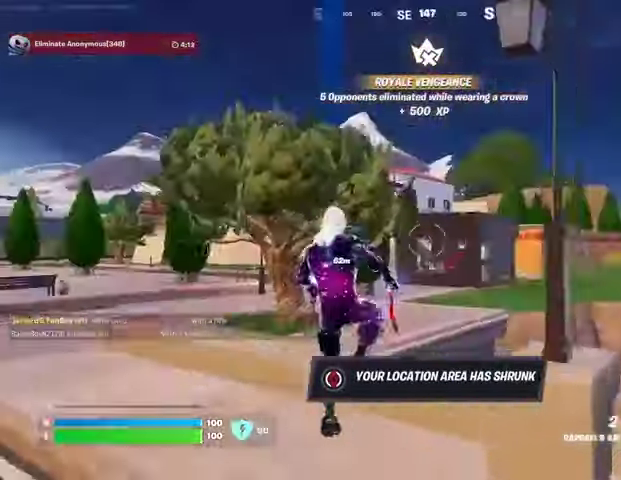
{"buttons": [], "left_stick": "up-left", "right_stick": "left", "events": [[33, "right_stick", "center"], [300, "CROSS", "down"], [367, "CROSS", "up"], [500, "right_stick", "left"]]}
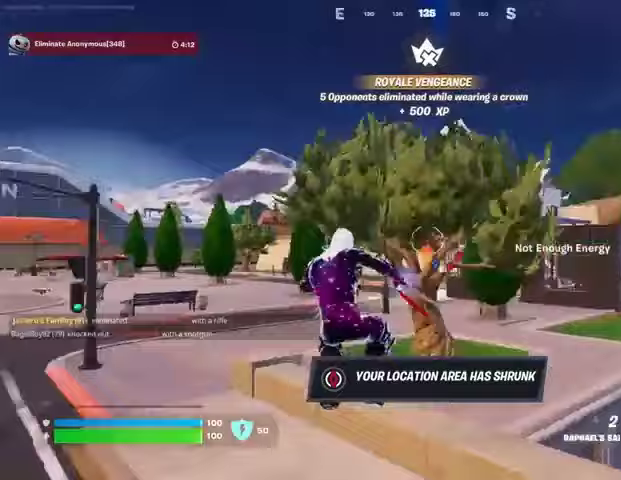
{"buttons": [], "left_stick": "up", "right_stick": "center", "events": [[67, "left_stick", "up"], [100, "right_stick", "center"], [400, "right_stick", "down-left"], [500, "right_stick", "center"]]}
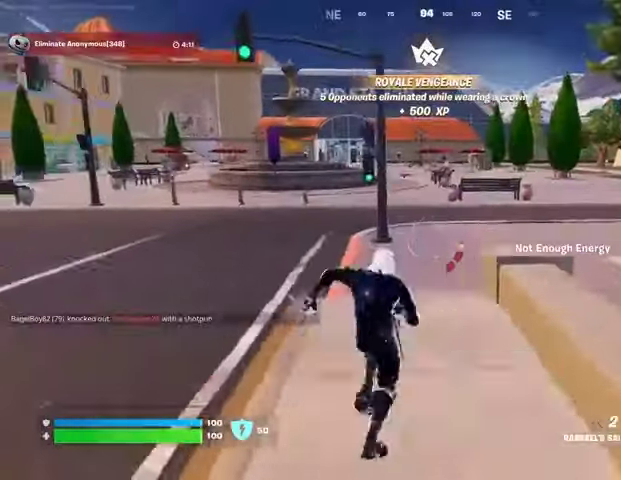
{"buttons": [], "left_stick": "up", "right_stick": "center", "events": []}
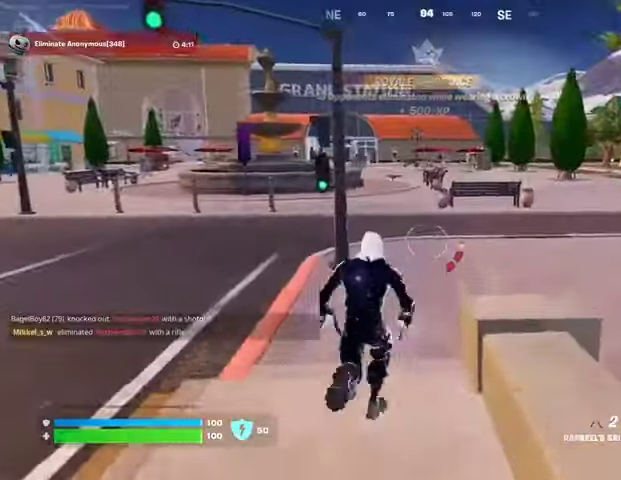
{"buttons": [], "left_stick": "up-left", "right_stick": "center", "events": [[100, "right_stick", "right"], [233, "right_stick", "center"], [367, "right_stick", "right"], [400, "left_stick", "up-left"], [433, "right_stick", "center"]]}
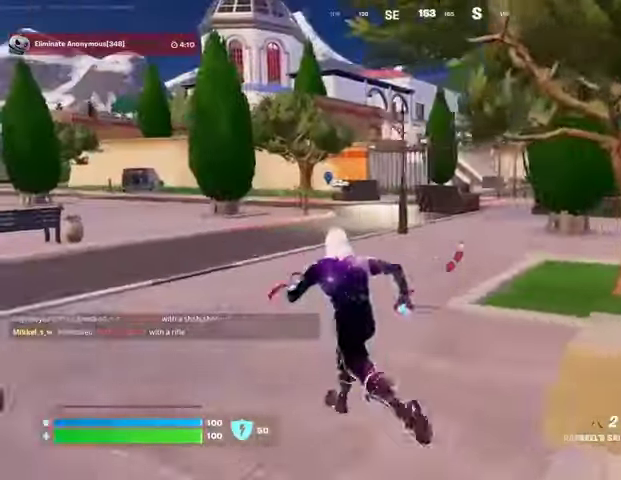
{"buttons": [], "left_stick": "up-left", "right_stick": "center", "events": [[67, "CROSS", "down"], [133, "CROSS", "up"]]}
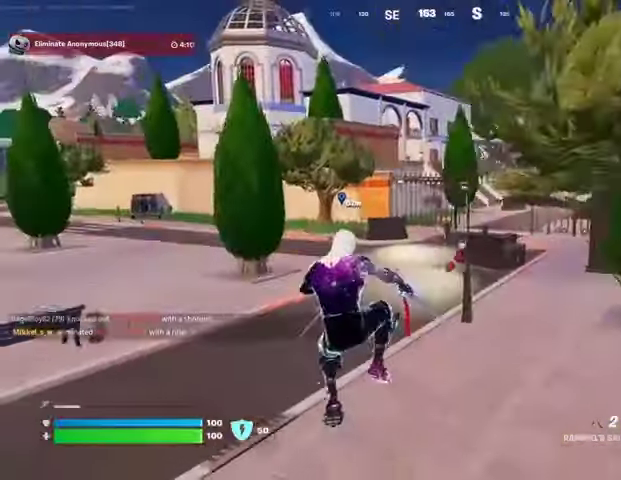
{"buttons": [], "left_stick": "up-right", "right_stick": "center", "events": [[167, "right_stick", "left"], [200, "left_stick", "up-right"], [333, "right_stick", "center"]]}
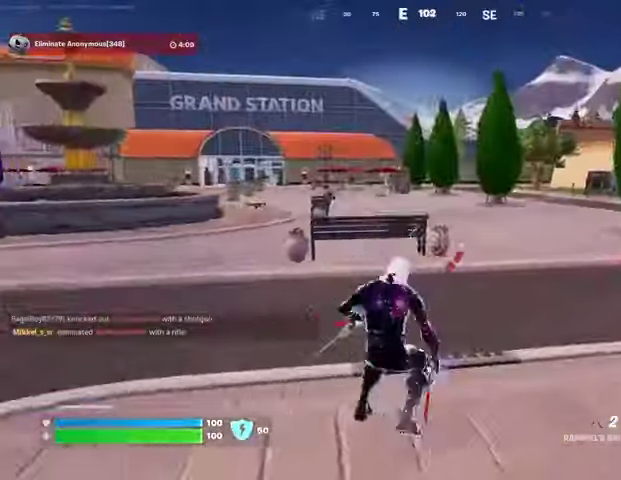
{"buttons": [], "left_stick": "up-left", "right_stick": "center", "events": [[33, "CROSS", "down"], [100, "CROSS", "up"], [400, "left_stick", "up"], [500, "left_stick", "up-left"]]}
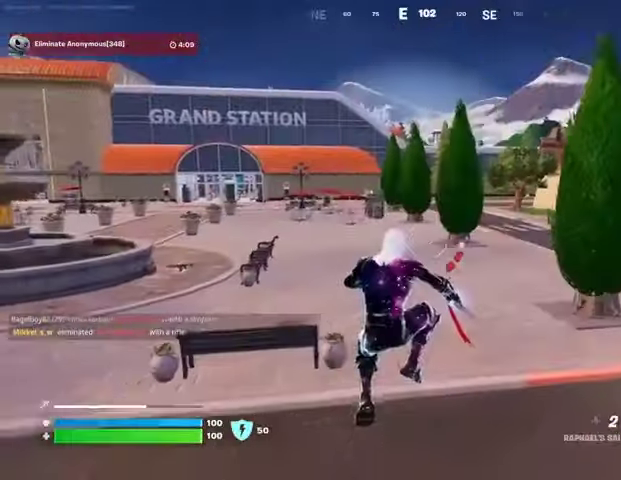
{"buttons": [], "left_stick": "up", "right_stick": "center", "events": [[133, "right_stick", "up-left"], [267, "left_stick", "up"], [333, "L1", "down"], [333, "L2", "down"], [433, "L1", "up"], [433, "right_stick", "center"], [467, "L2", "up"]]}
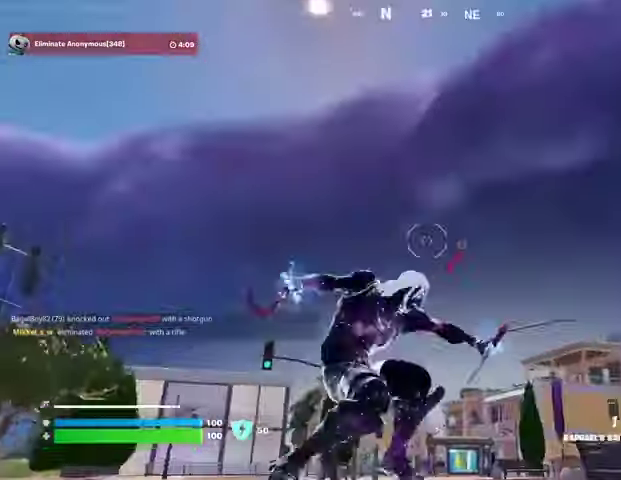
{"buttons": [], "left_stick": "up", "right_stick": "down", "events": [[133, "right_stick", "left"], [233, "right_stick", "center"], [467, "right_stick", "down"]]}
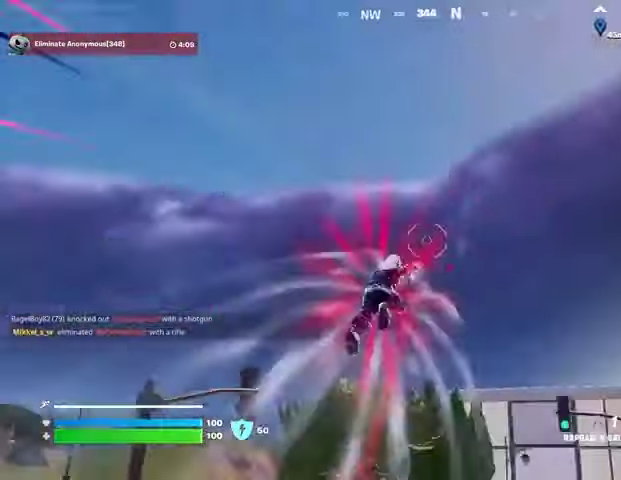
{"buttons": [], "left_stick": "up-right", "right_stick": "center", "events": [[167, "right_stick", "center"], [267, "left_stick", "up-right"]]}
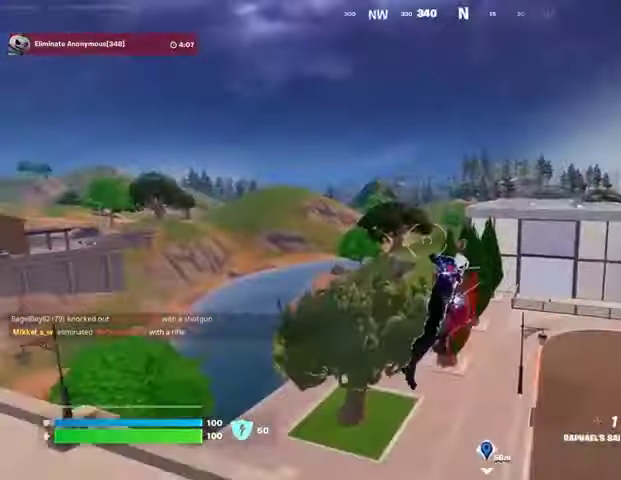
{"buttons": [], "left_stick": "up", "right_stick": "center", "events": [[300, "left_stick", "up"], [367, "right_stick", "up-right"], [400, "L2", "down"], [500, "L2", "up"], [500, "right_stick", "center"]]}